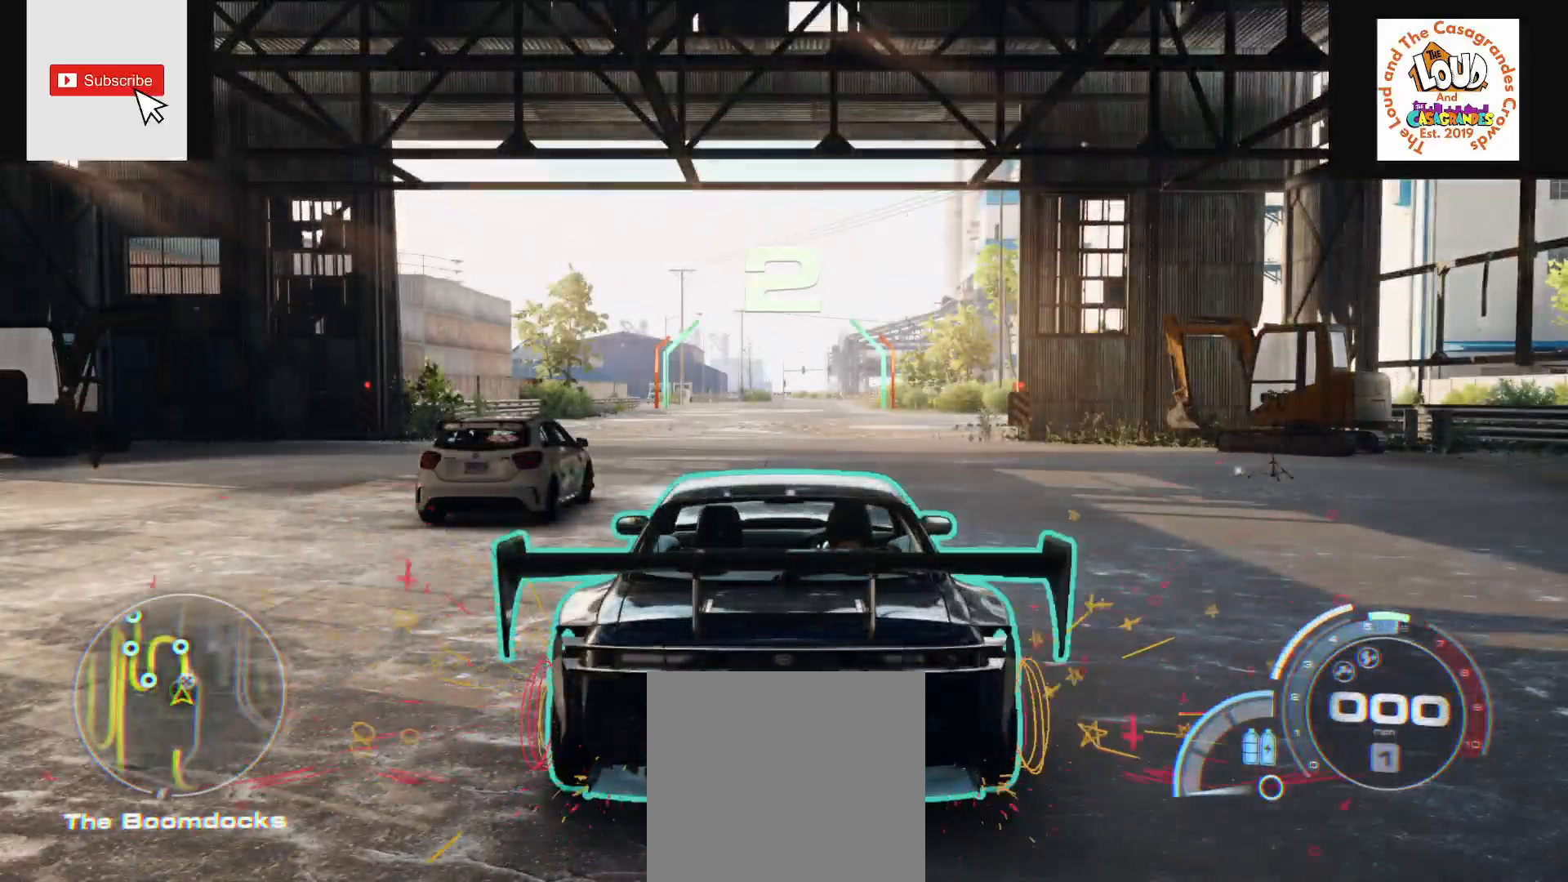
Gameplay with a controller (Xbox layout); each line is a JSON object with the inputs held at the frame after it. "events" lists button and stick changes between this image and that frame as [ms after this image, input, new state], when the widget could be followed in between. Not read: SELECT.
{"buttons": [], "left_stick": "center", "right_stick": "center", "events": []}
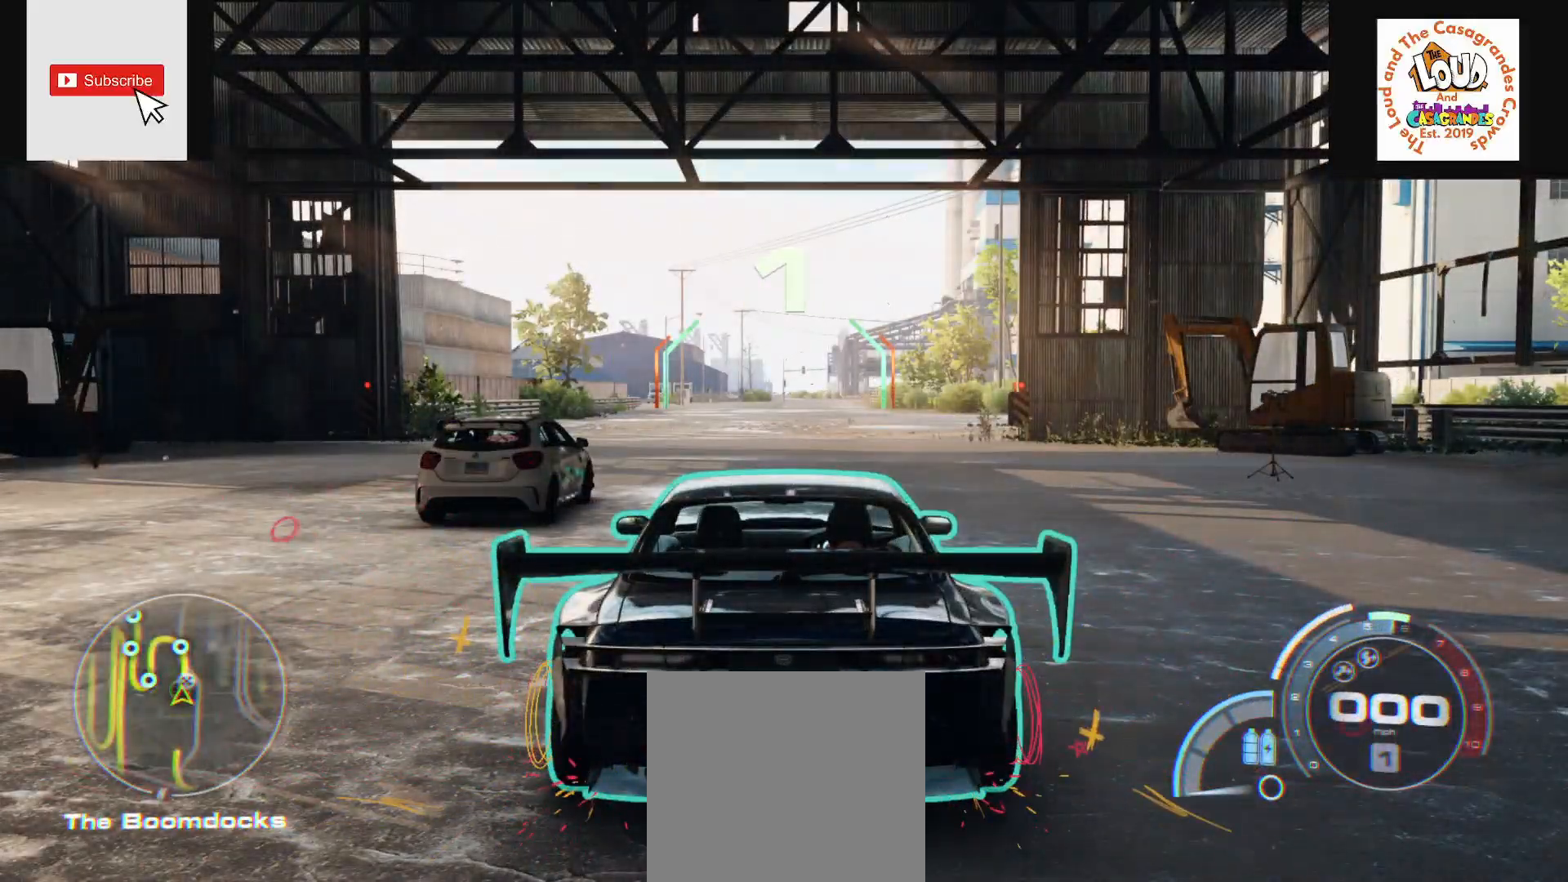
{"buttons": [], "left_stick": "center", "right_stick": "center", "events": []}
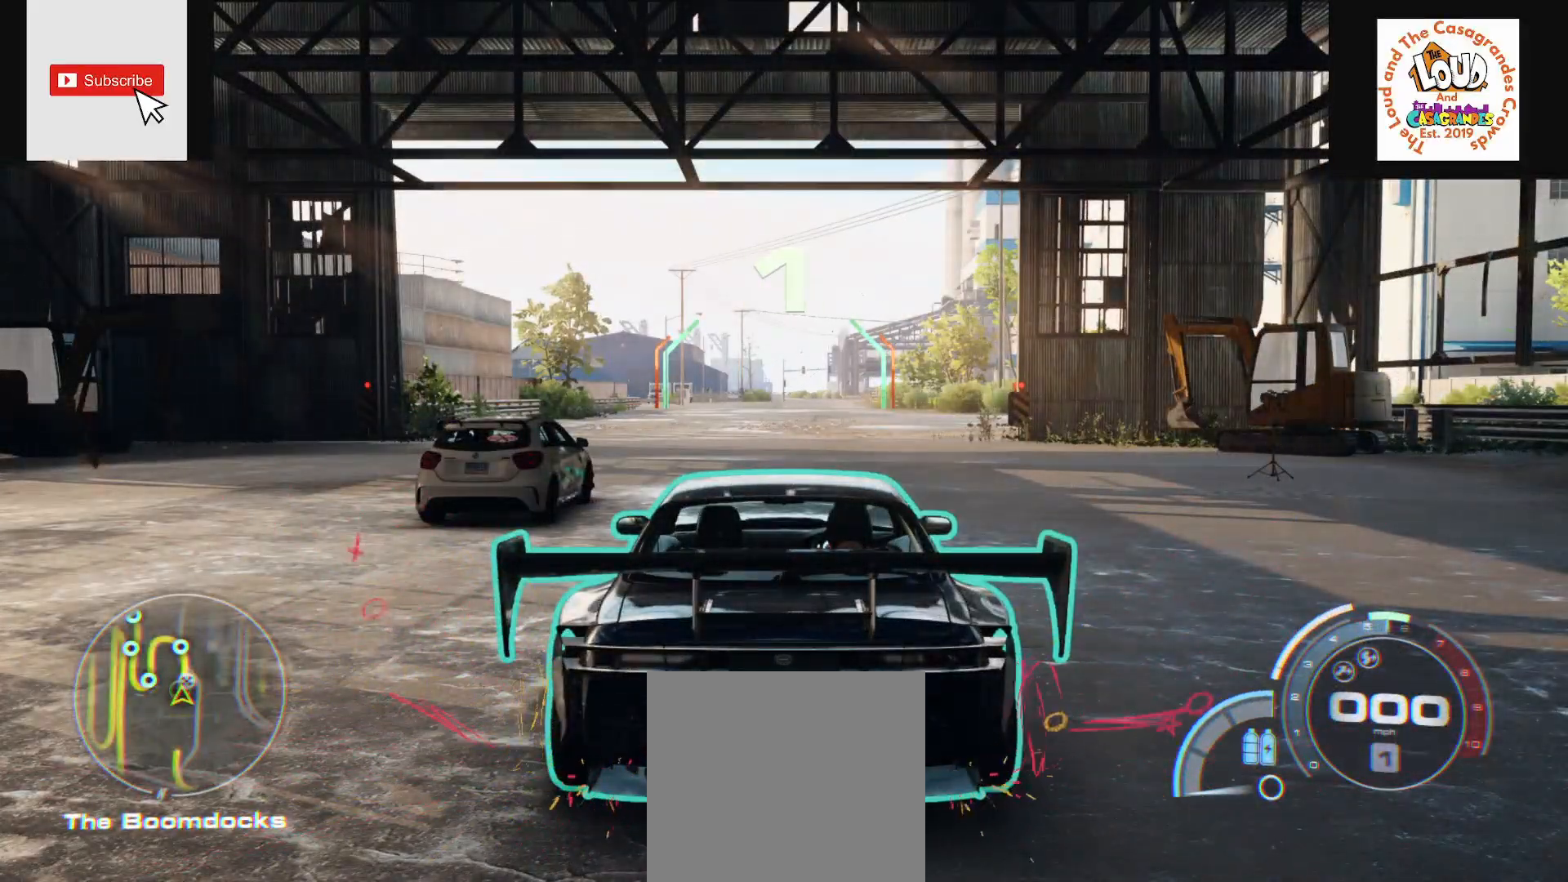
{"buttons": ["A", "R2"], "left_stick": "center", "right_stick": "center", "events": [[350, "R2", "down"], [400, "A", "down"]]}
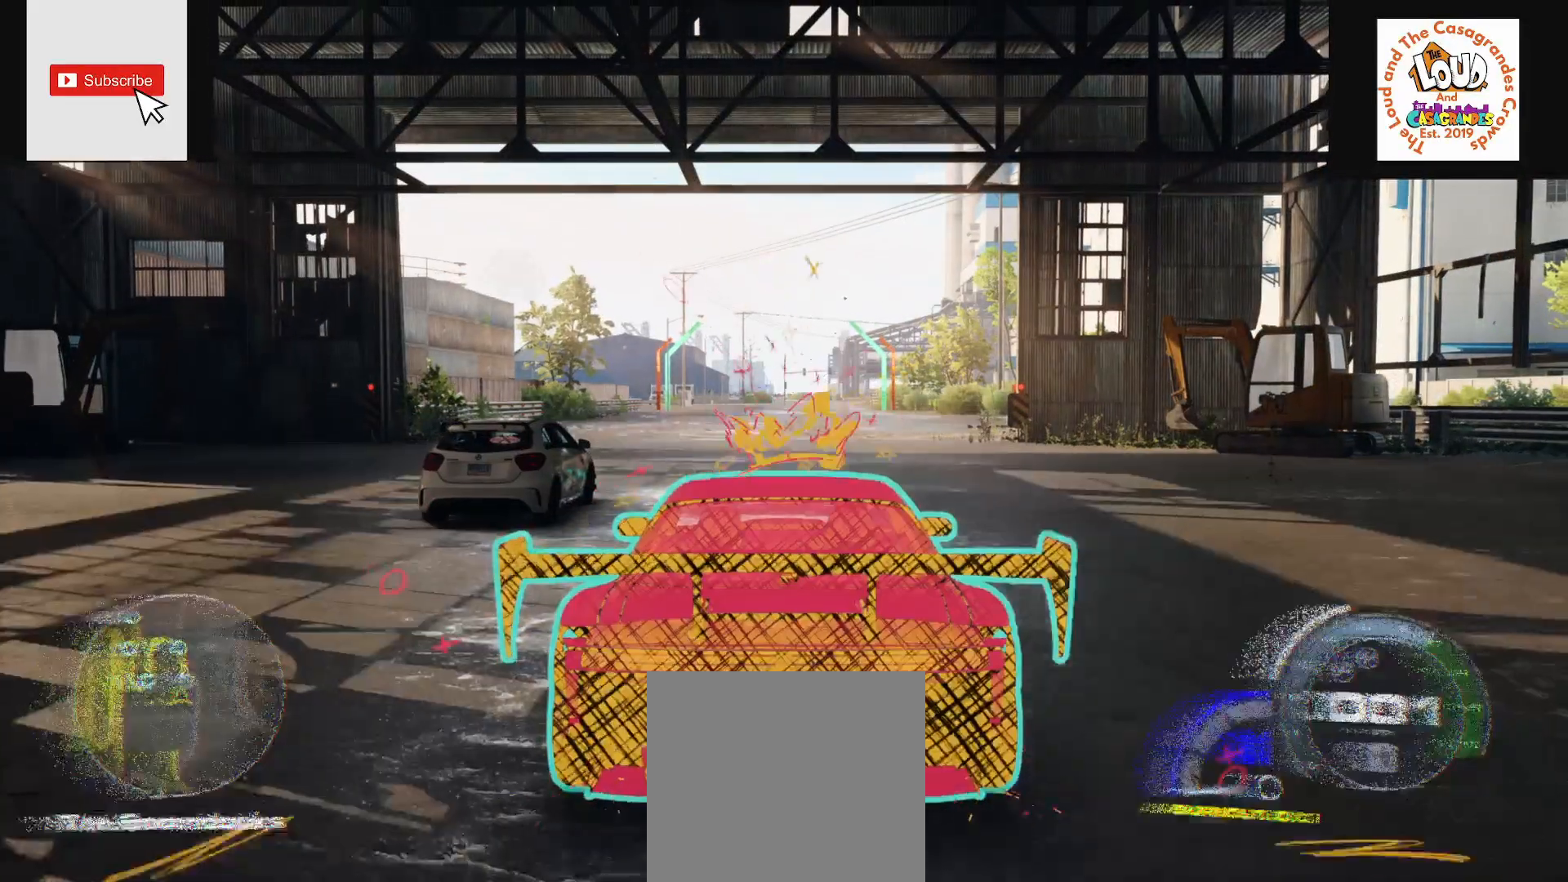
{"buttons": ["A", "R2"], "left_stick": "center", "right_stick": "center", "events": []}
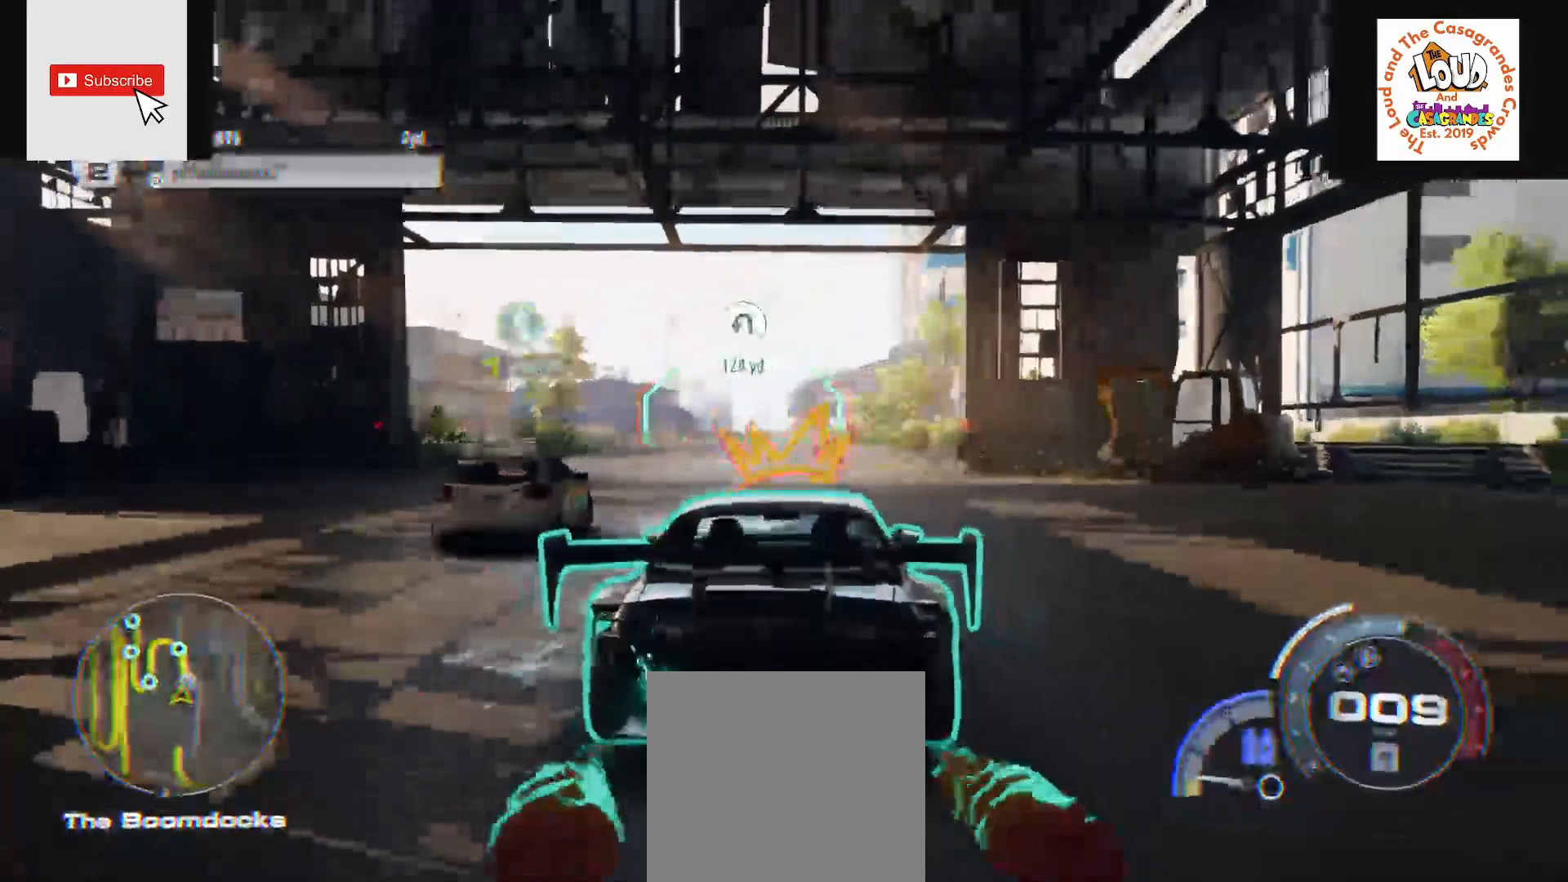
{"buttons": ["A", "R2"], "left_stick": "center", "right_stick": "center", "events": [[50, "left_stick", "left"], [133, "R1", "down"], [217, "left_stick", "center"], [234, "R1", "up"]]}
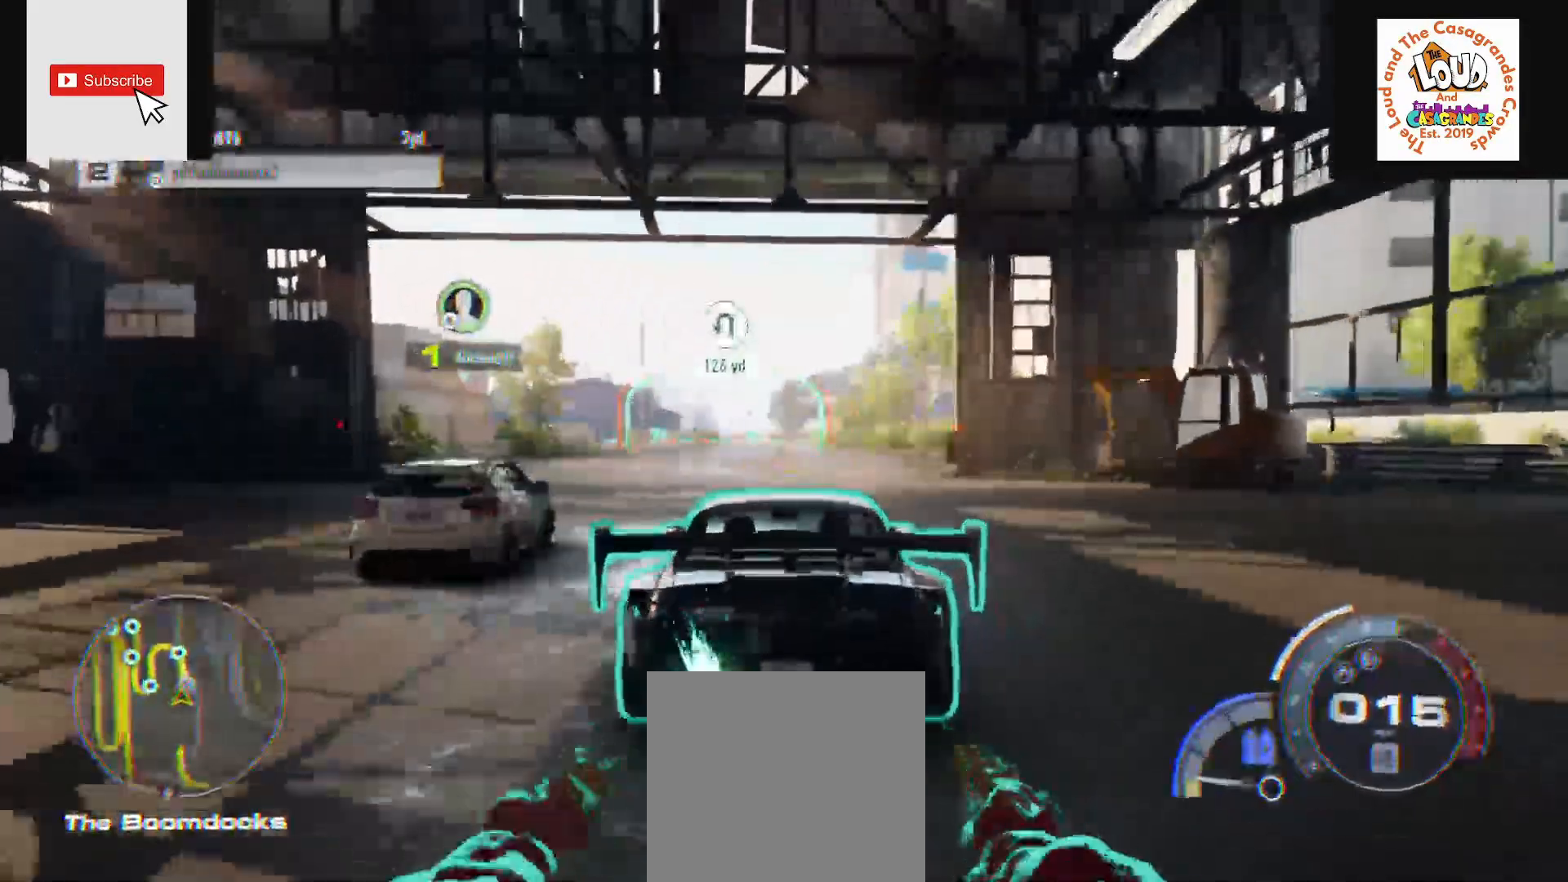
{"buttons": ["A", "R2"], "left_stick": "center", "right_stick": "center", "events": [[167, "R2", "up"], [217, "R2", "down"], [351, "left_stick", "left"], [468, "left_stick", "center"]]}
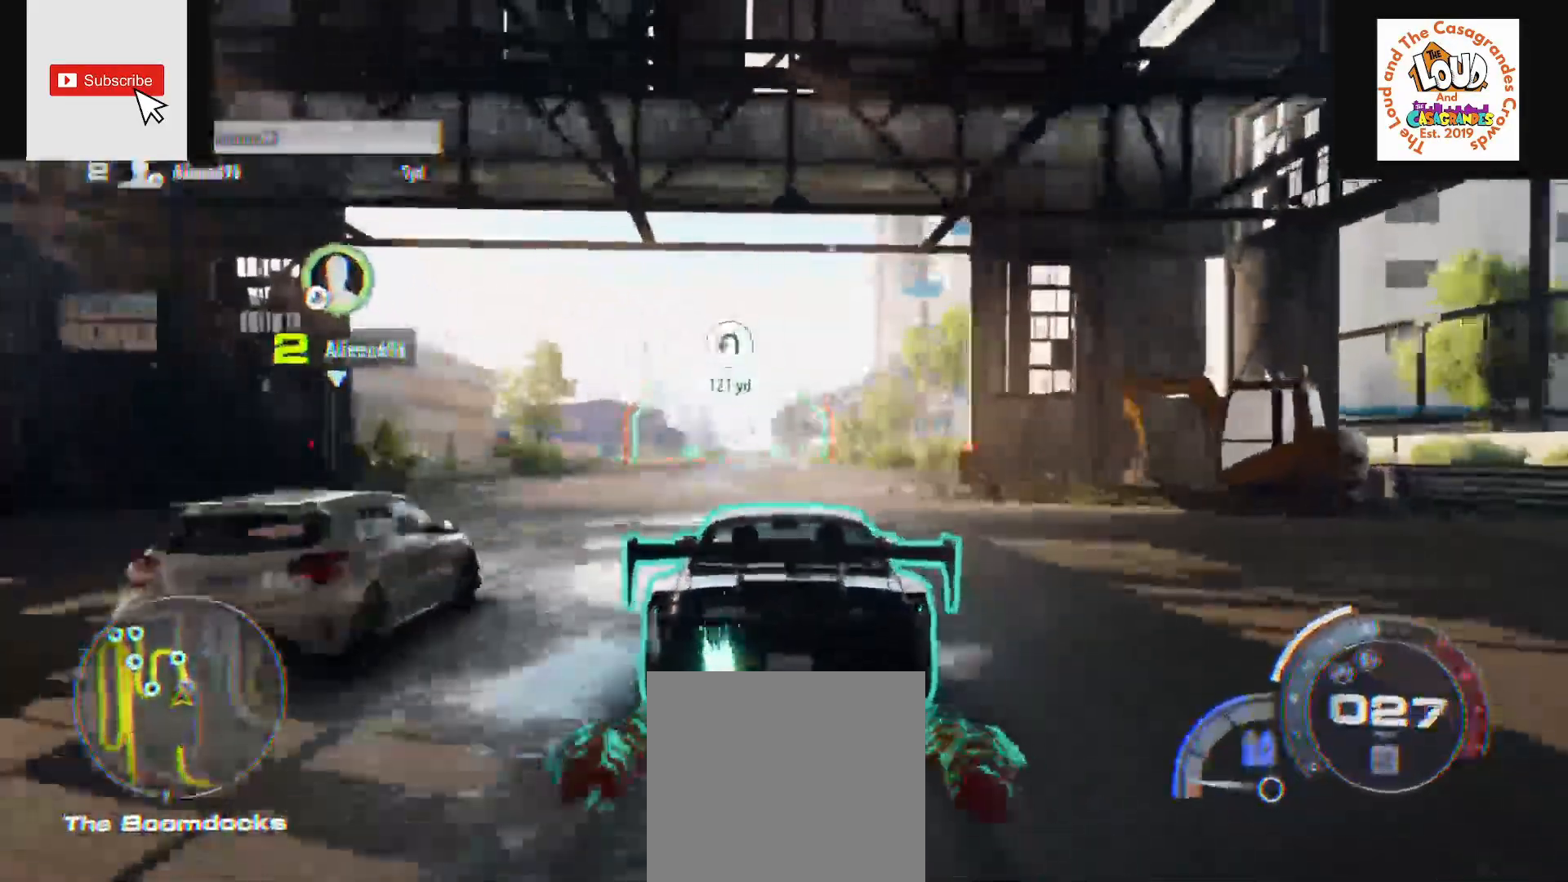
{"buttons": ["A", "R2"], "left_stick": "center", "right_stick": "center", "events": [[150, "R1", "down"], [234, "R1", "up"]]}